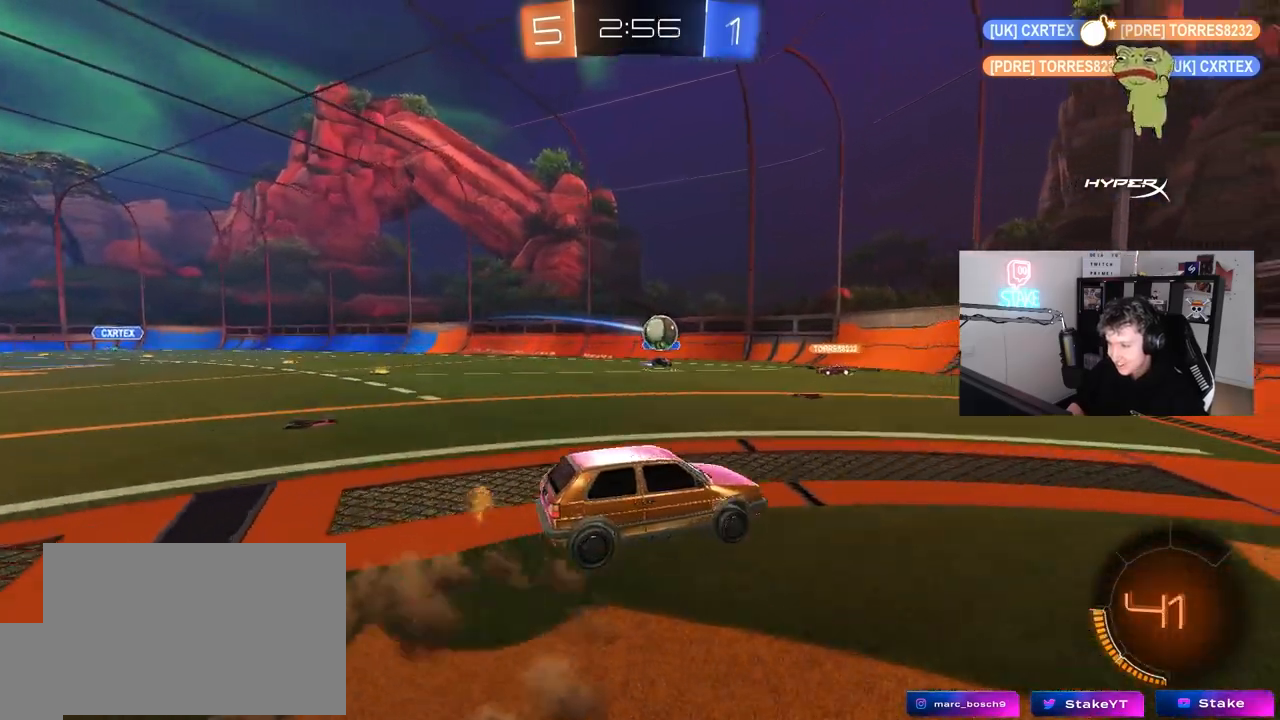
Gameplay with keyboard and mouse; each line is a JSON object with the keys and mouse buttons held at the frame after it. "events" lists presses ("down") and releases ("up") of "1", "2", "3", "4", "5", "a", "alt", "c", "caps_lock", "ctrl", "d", "e", "f", "g", "q", "r", "s", "shift", "space", "t", "tab", "v", "w", "x", "z", "mouse_left", "mouse_wheel" and "mouse_right" between this image and that frame as [ms after this image, input, new state], when the widget could be followed in between. "mouse_left", "mouse_wheel", "mouse_right" = the "left", "wheel", "right" buttons of the "mouse" list. No other keys are recorded. "wheel" means that the mouse wheel is clicked or scrolled. "mouse_move" is the direction in which the mouse moves at that frame (one of eight, or "still"), when it could be read.
{"keys": [], "mouse": [], "mouse_move": "still", "events": [[17, "a", "down"], [17, "mouse_right", "up"], [17, "s", "down"], [117, "s", "up"], [167, "a", "up"], [250, "w", "down"], [300, "mouse_left", "up"], [350, "w", "up"]]}
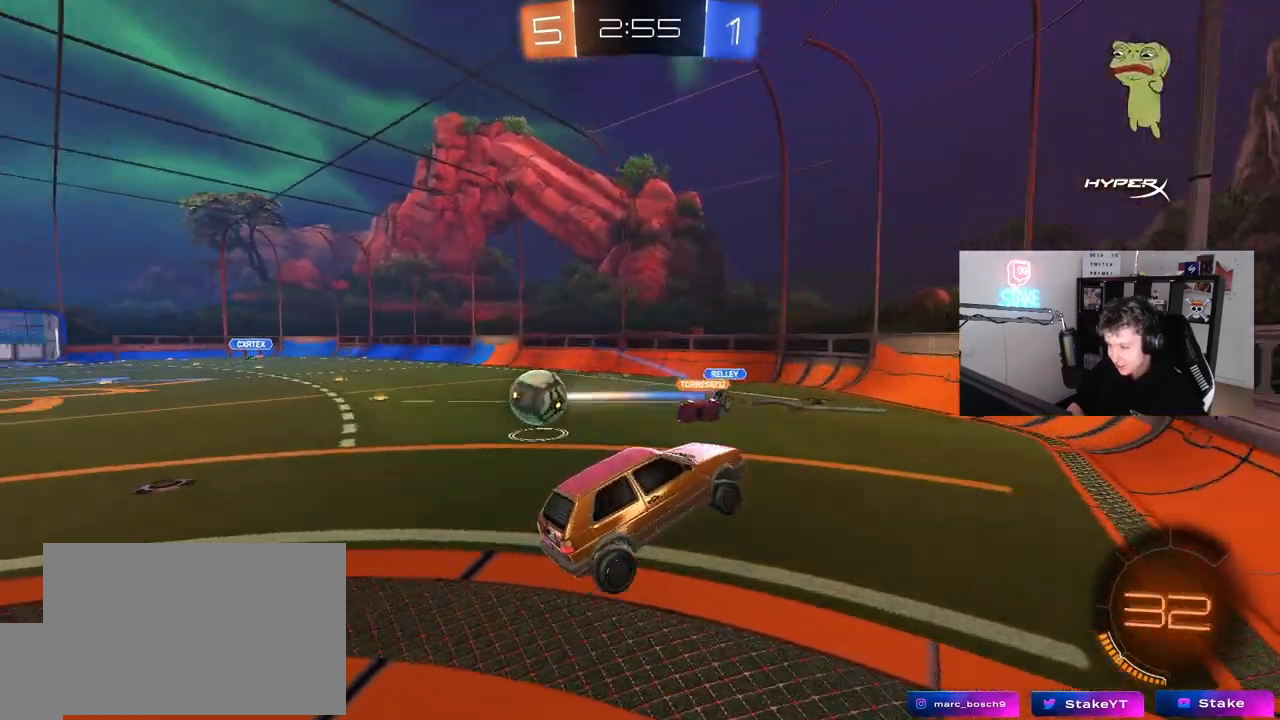
{"keys": ["a"], "mouse": [], "mouse_move": "still", "events": [[83, "a", "down"], [83, "shift", "down"], [83, "w", "down"], [217, "w", "up"], [267, "shift", "up"]]}
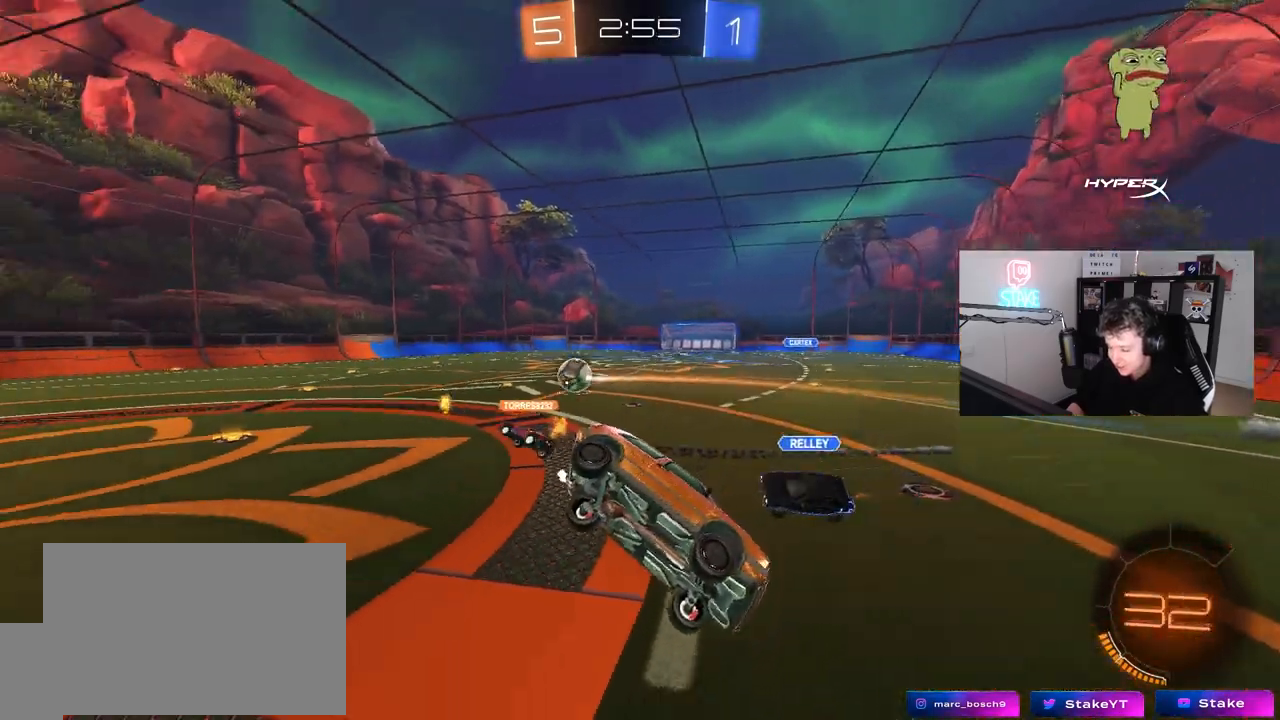
{"keys": ["a"], "mouse": [], "mouse_move": "still", "events": [[233, "s", "down"], [283, "mouse_right", "down"], [417, "mouse_right", "up"], [417, "s", "up"]]}
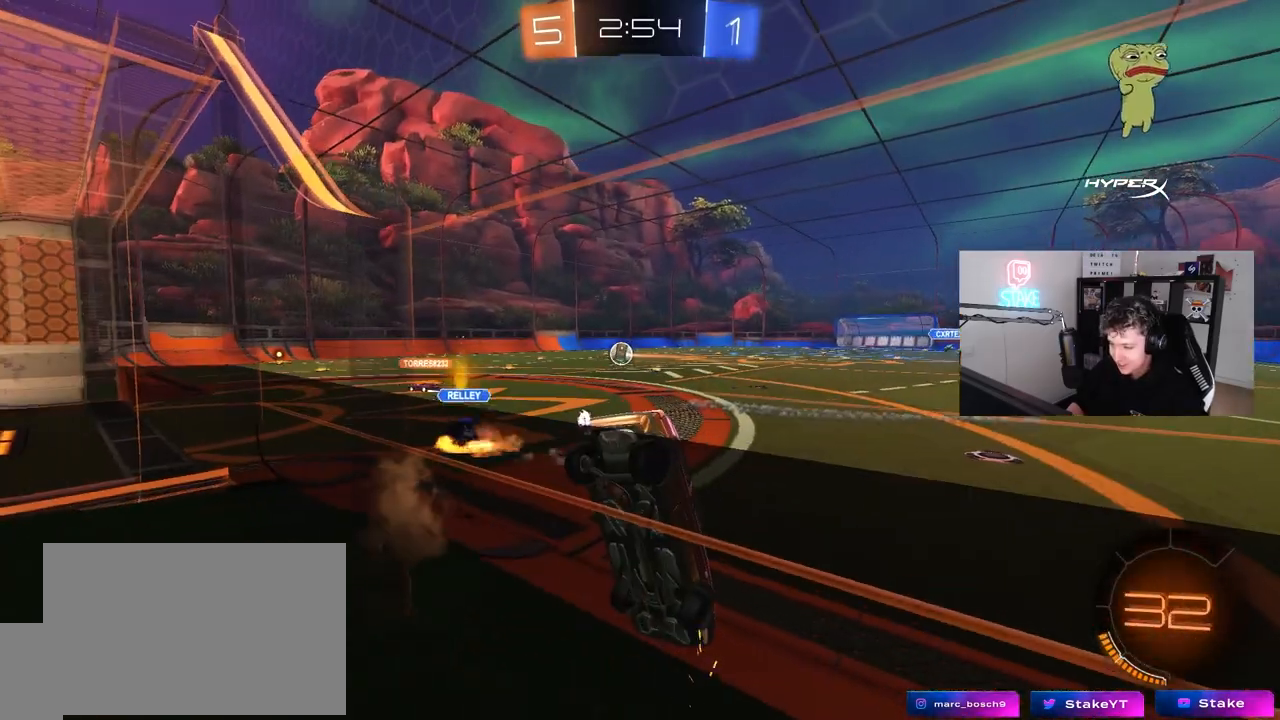
{"keys": ["d", "s"], "mouse": [], "mouse_move": "still", "events": [[117, "mouse_right", "down"], [117, "s", "down"], [350, "mouse_right", "up"], [400, "a", "up"], [400, "d", "down"]]}
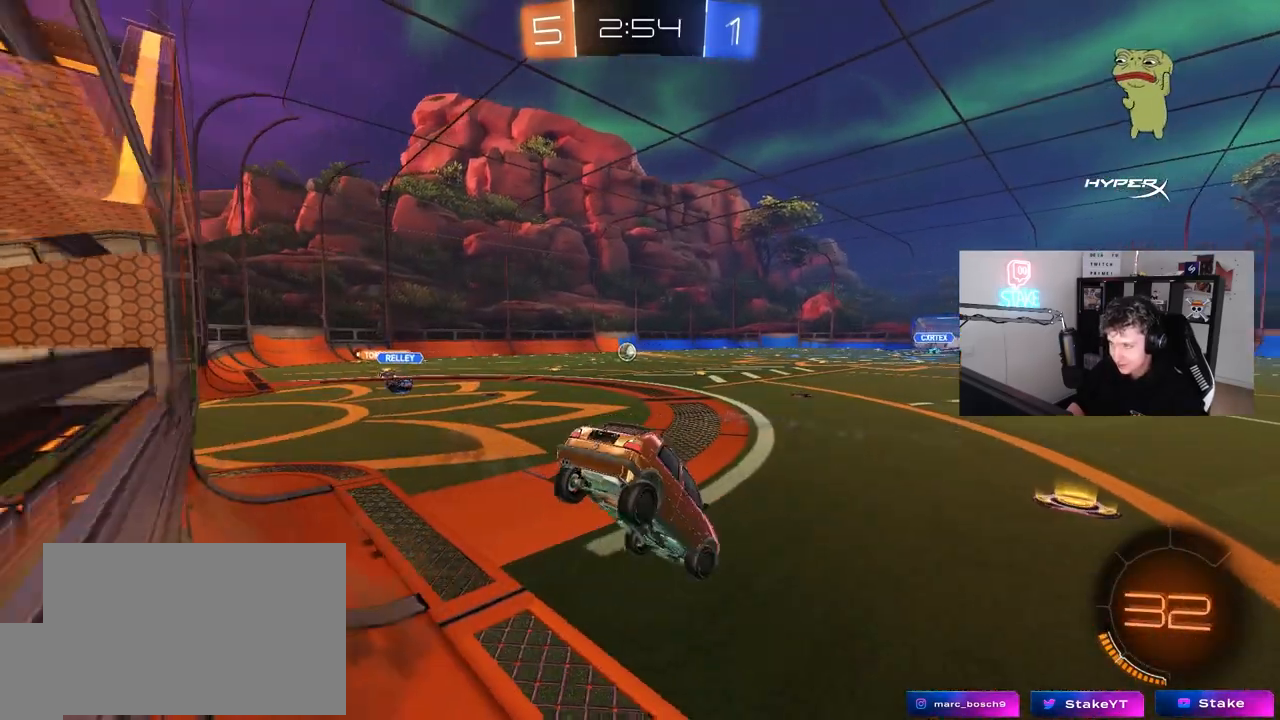
{"keys": ["w"], "mouse": ["right"], "mouse_move": "still", "events": [[83, "s", "up"], [167, "d", "up"], [217, "w", "down"], [500, "mouse_right", "down"]]}
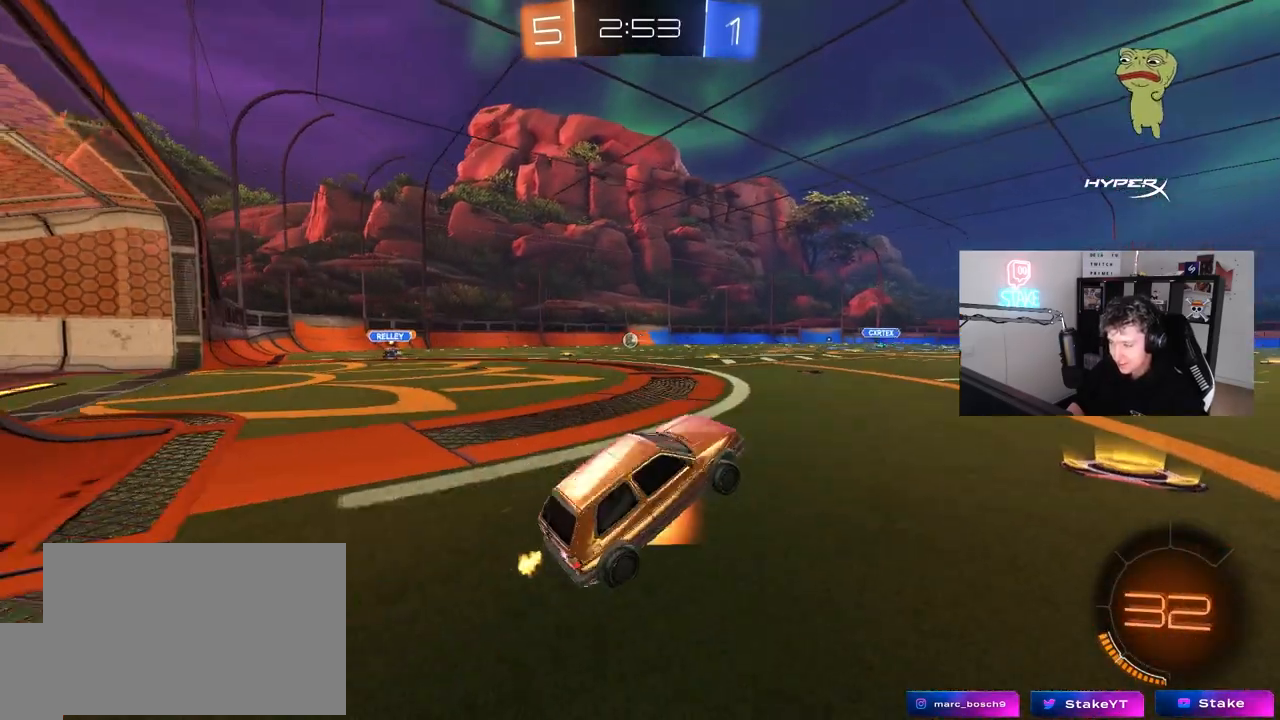
{"keys": ["a", "w"], "mouse": [], "mouse_move": "still", "events": [[50, "d", "down"], [150, "mouse_right", "up"], [233, "d", "up"], [283, "a", "down"], [283, "shift", "down"], [383, "shift", "up"]]}
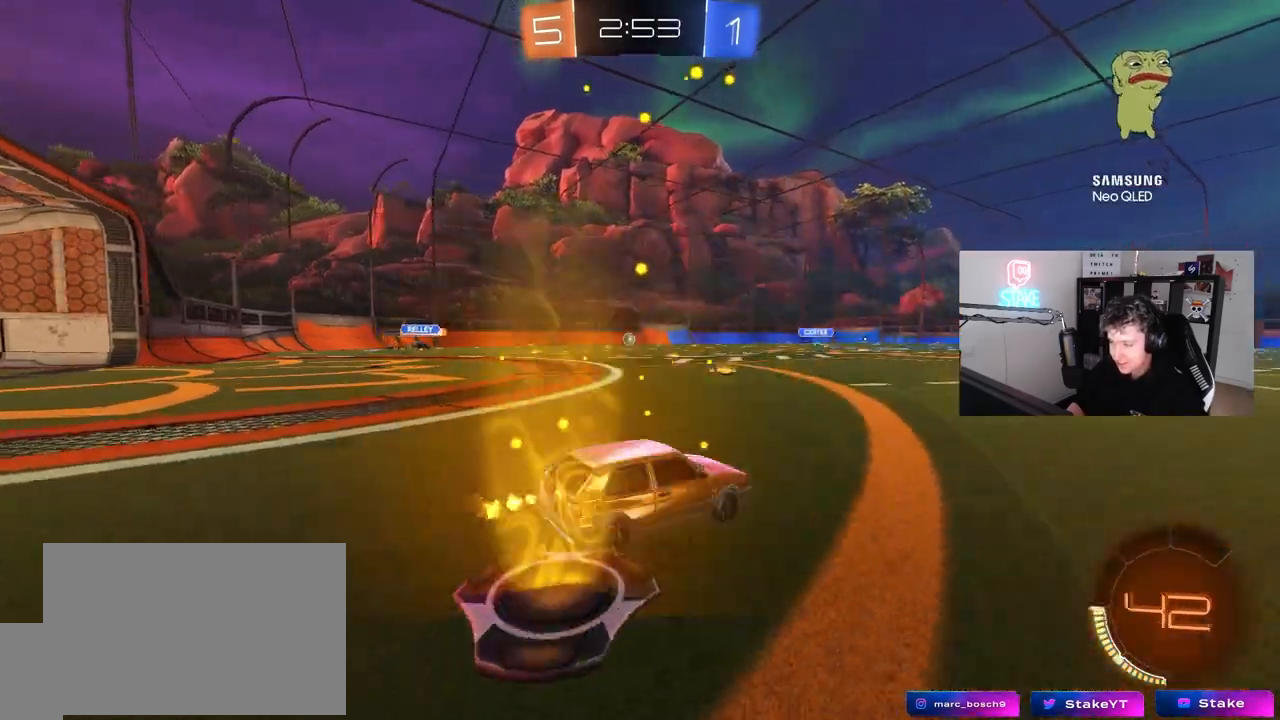
{"keys": ["a", "s", "shift"], "mouse": ["right"], "mouse_move": "down-left", "events": [[300, "a", "up"], [300, "d", "down"], [300, "mouse_right", "down"], [350, "d", "up"], [400, "a", "down"], [400, "mouse_right", "up"], [400, "shift", "down"], [433, "mouse_right", "down"], [483, "s", "down"], [483, "w", "up"]]}
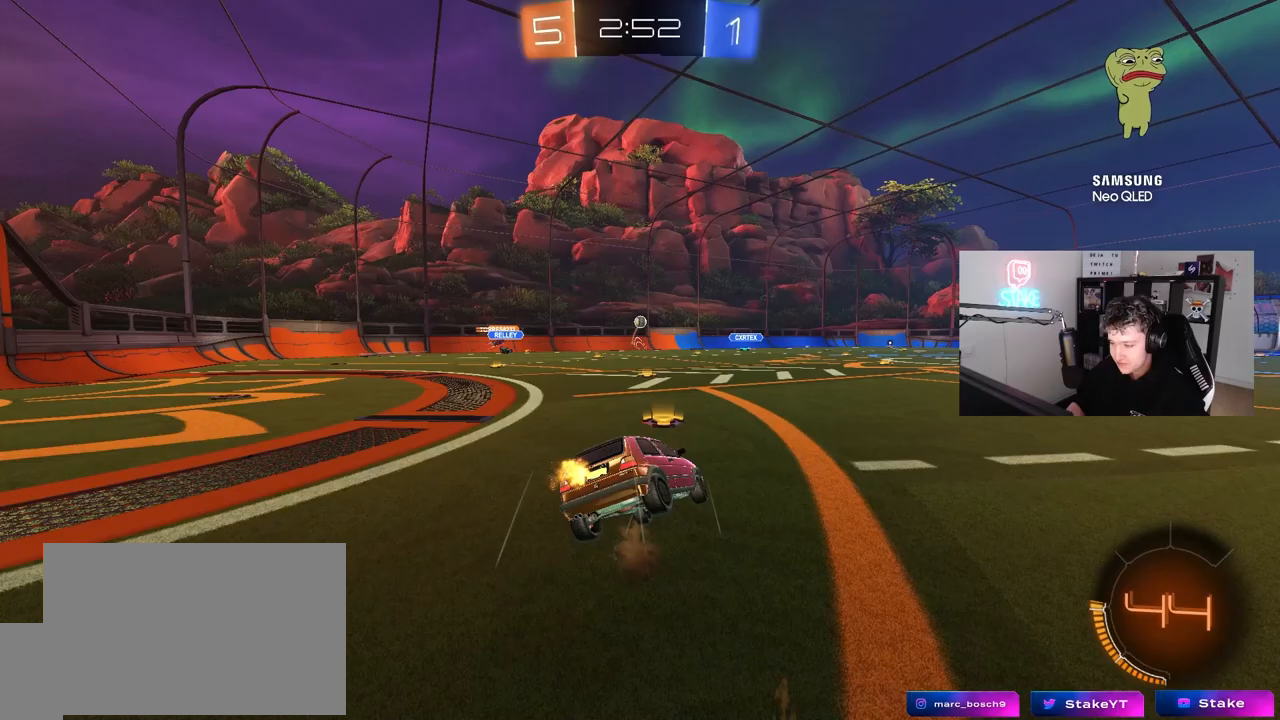
{"keys": ["a", "s", "shift"], "mouse": [], "mouse_move": "still", "events": [[217, "mouse_right", "up"], [367, "s", "up"], [500, "s", "down"]]}
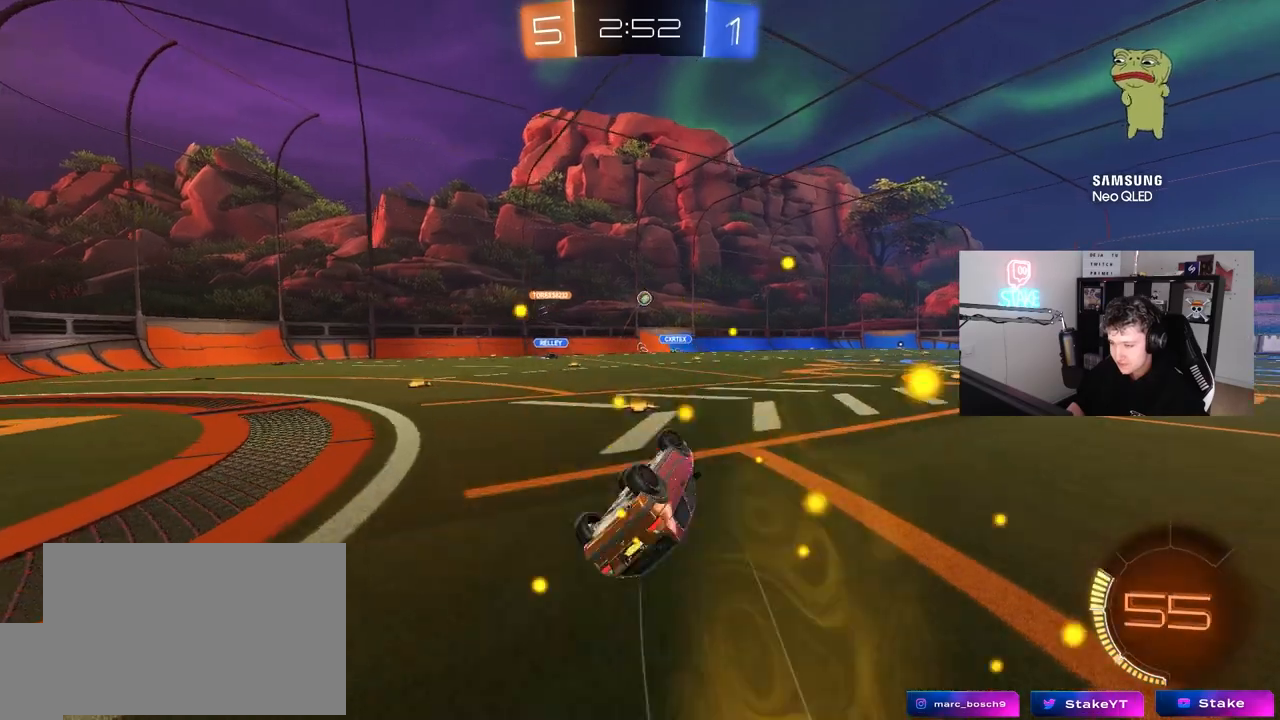
{"keys": ["a", "w"], "mouse": [], "mouse_move": "still", "events": [[283, "a", "up"], [283, "s", "up"], [283, "shift", "up"], [467, "a", "down"], [467, "w", "down"]]}
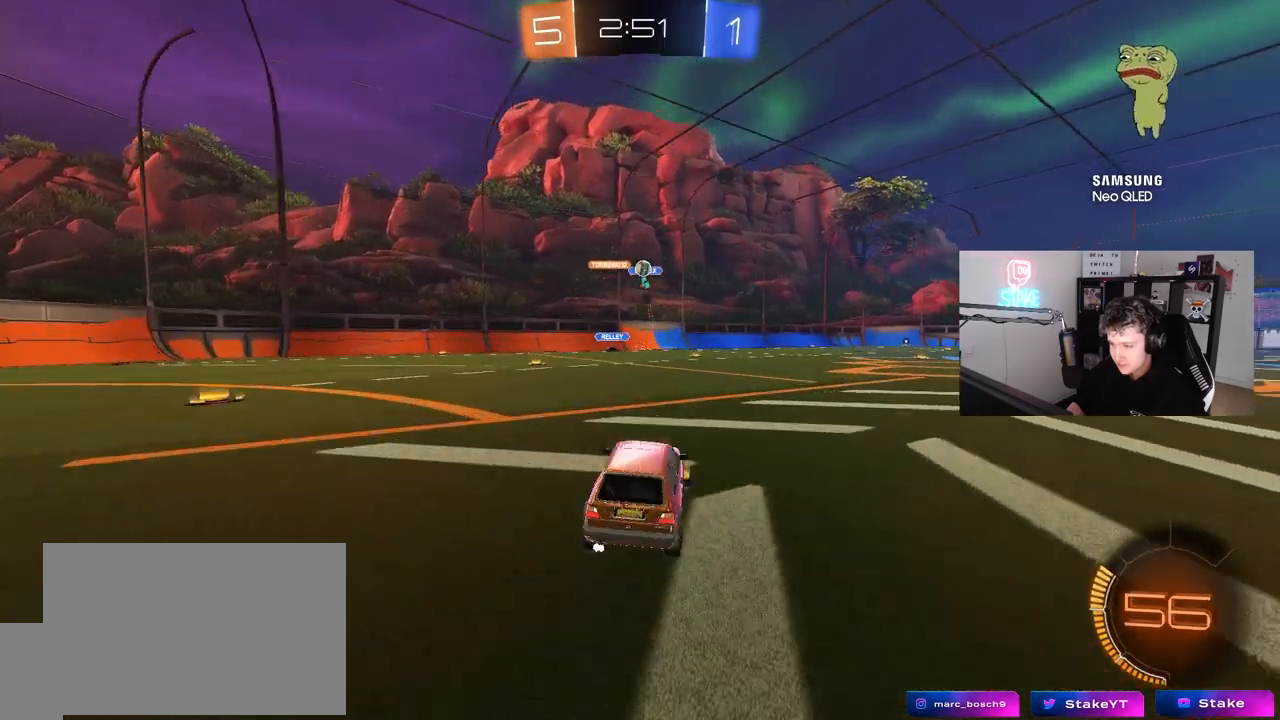
{"keys": ["a"], "mouse": [], "mouse_move": "still", "events": [[150, "shift", "down"], [250, "shift", "up"], [483, "w", "up"]]}
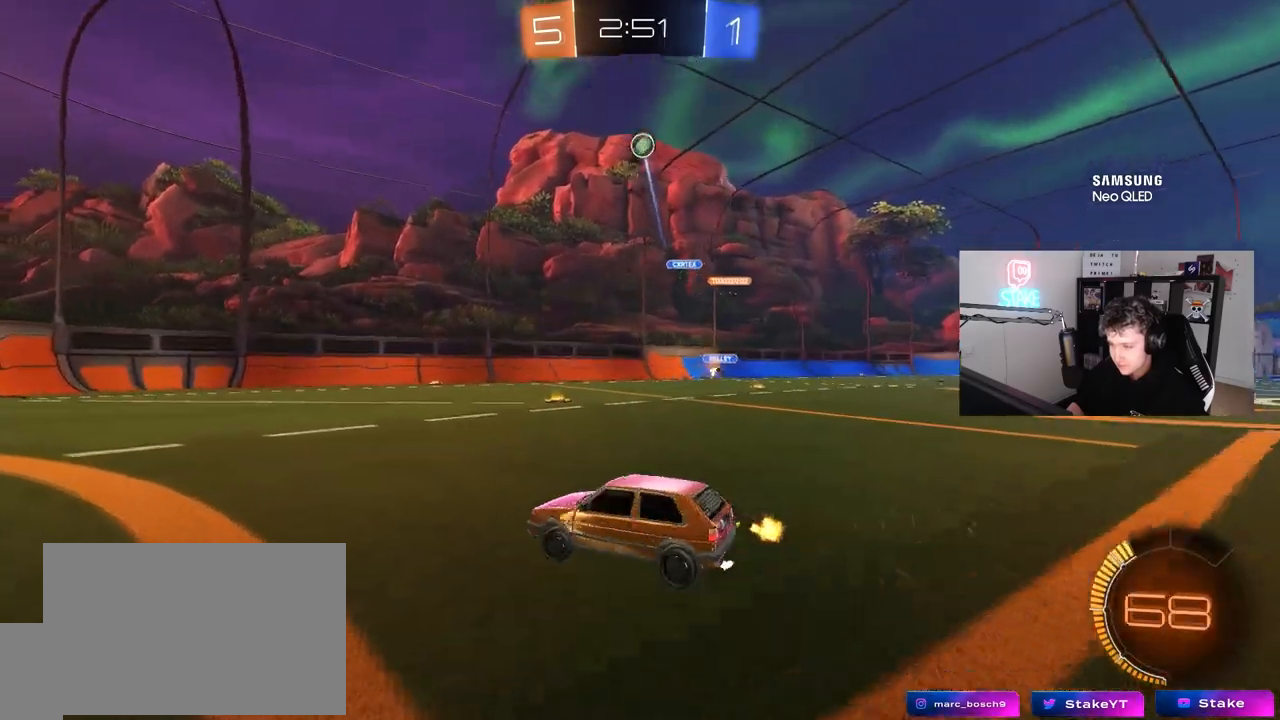
{"keys": ["d", "w"], "mouse": [], "mouse_move": "still", "events": [[33, "a", "up"], [167, "s", "down"], [267, "s", "up"], [317, "d", "down"], [450, "w", "down"]]}
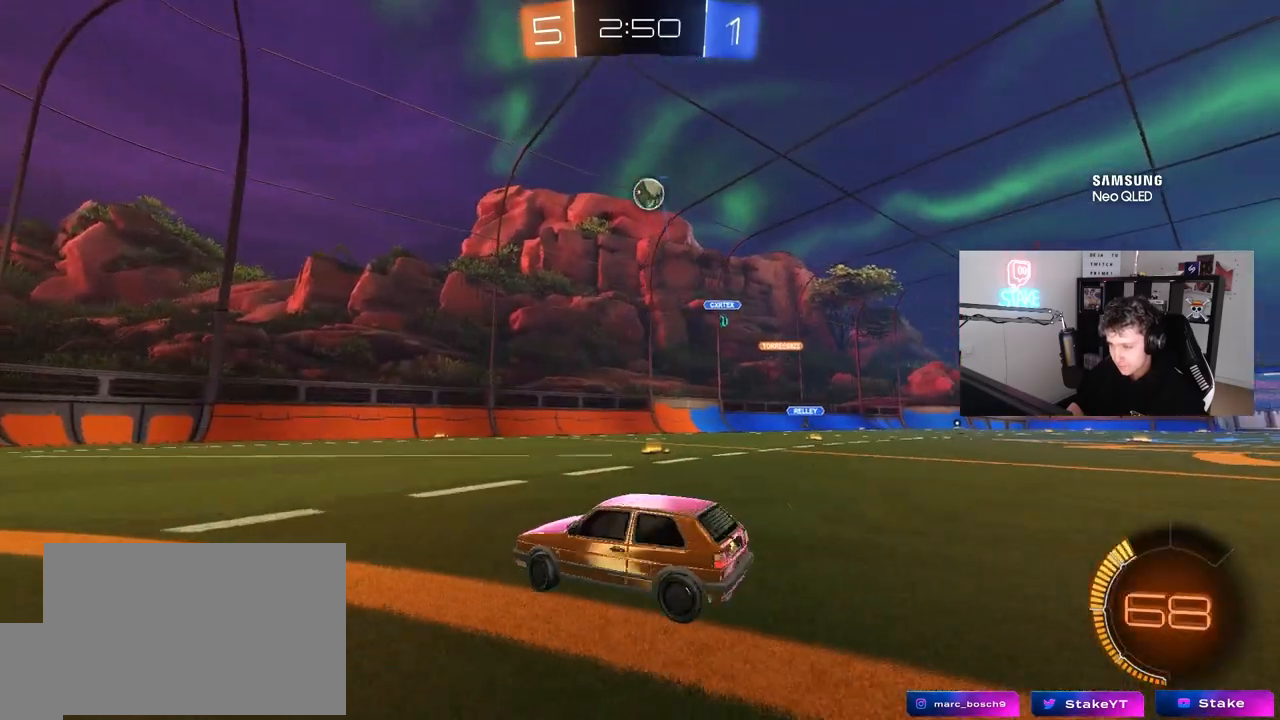
{"keys": ["w"], "mouse": ["left"], "mouse_move": "down-left", "events": [[233, "mouse_left", "down"], [467, "d", "up"]]}
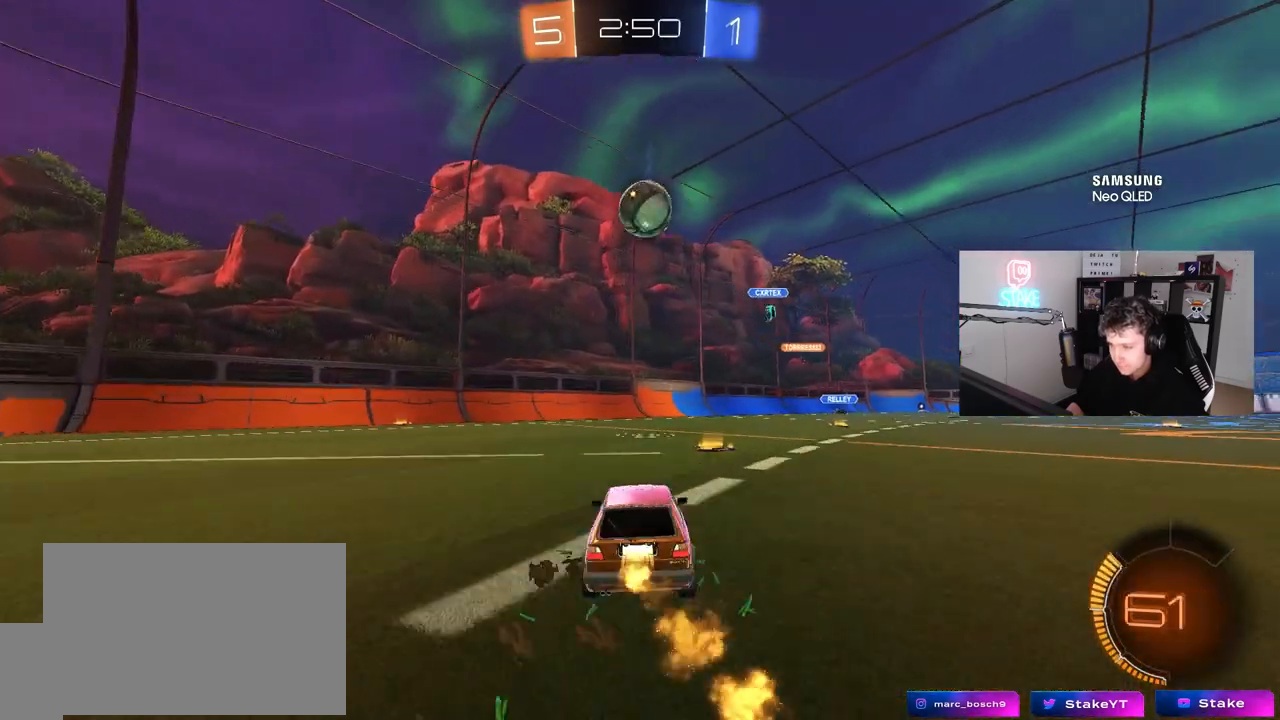
{"keys": ["a", "w"], "mouse": ["left"], "mouse_move": "still", "events": [[117, "mouse_left", "up"], [150, "w", "up"], [200, "a", "down"], [433, "w", "down"], [483, "mouse_left", "down"]]}
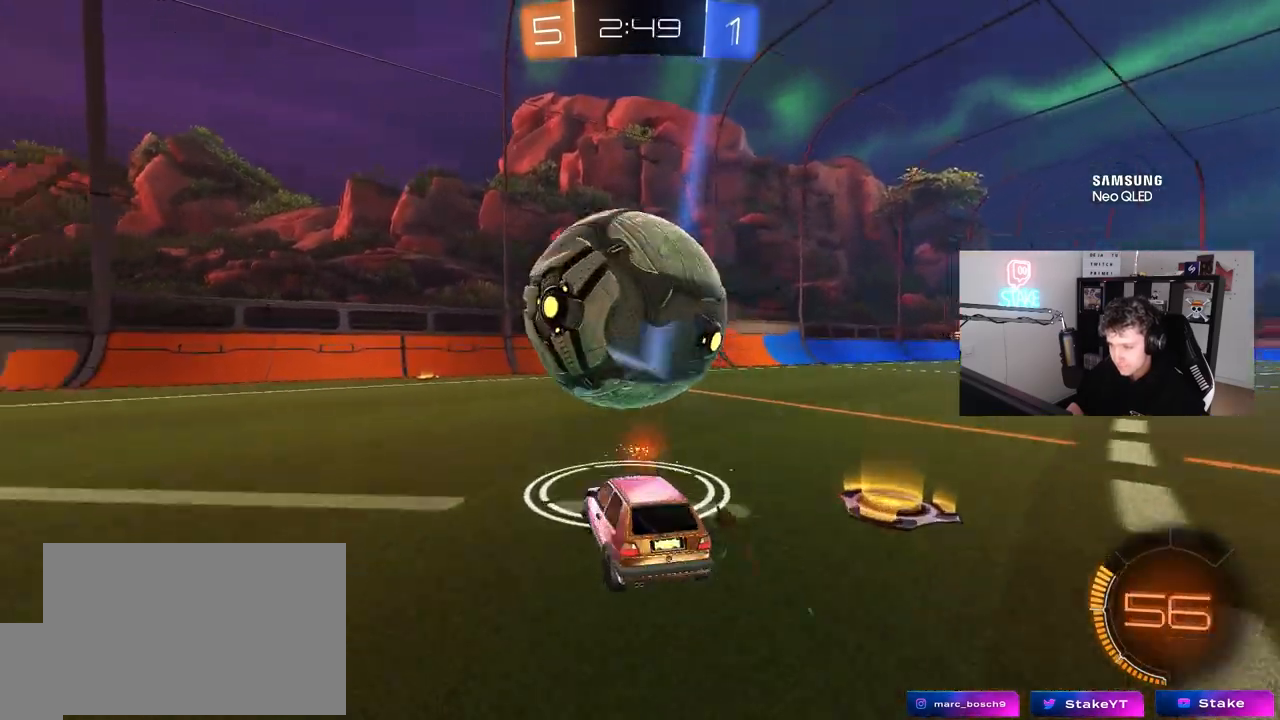
{"keys": ["d", "w"], "mouse": [], "mouse_move": "still", "events": [[133, "a", "up"], [367, "mouse_left", "up"], [417, "d", "down"]]}
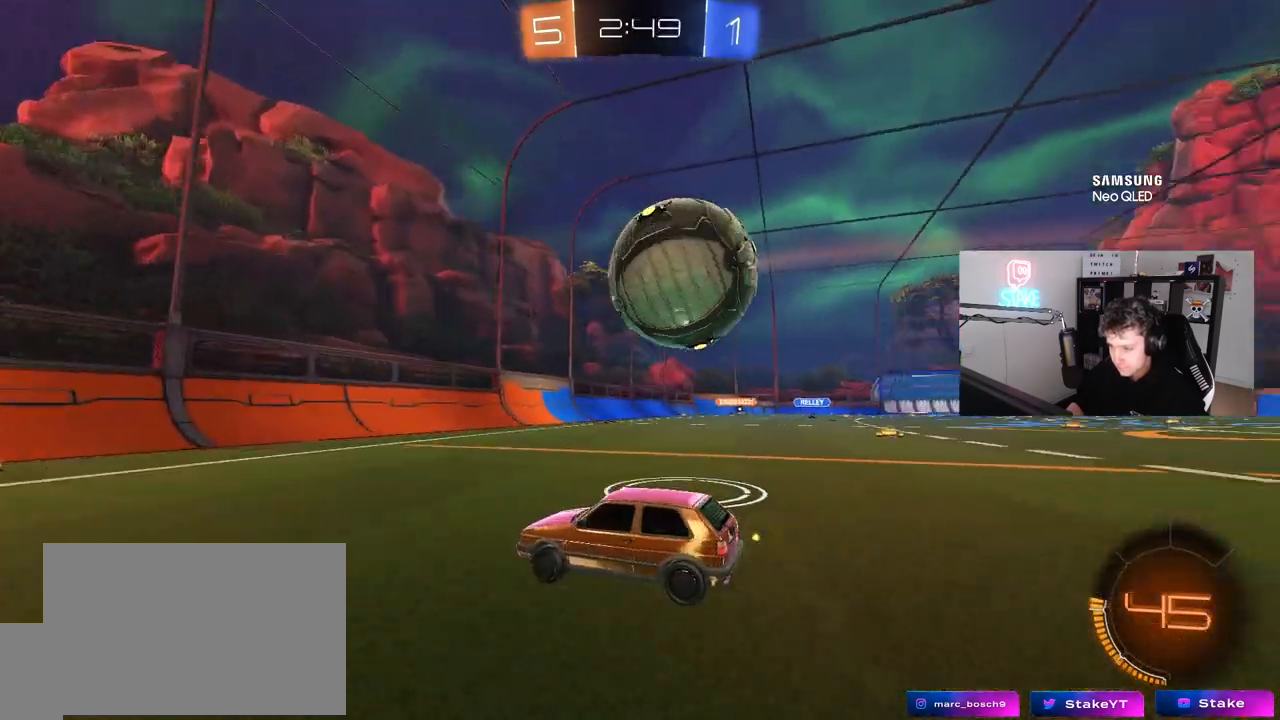
{"keys": ["w"], "mouse": [], "mouse_move": "still", "events": [[183, "d", "up"], [283, "d", "down"], [333, "w", "up"], [417, "d", "up"], [467, "w", "down"]]}
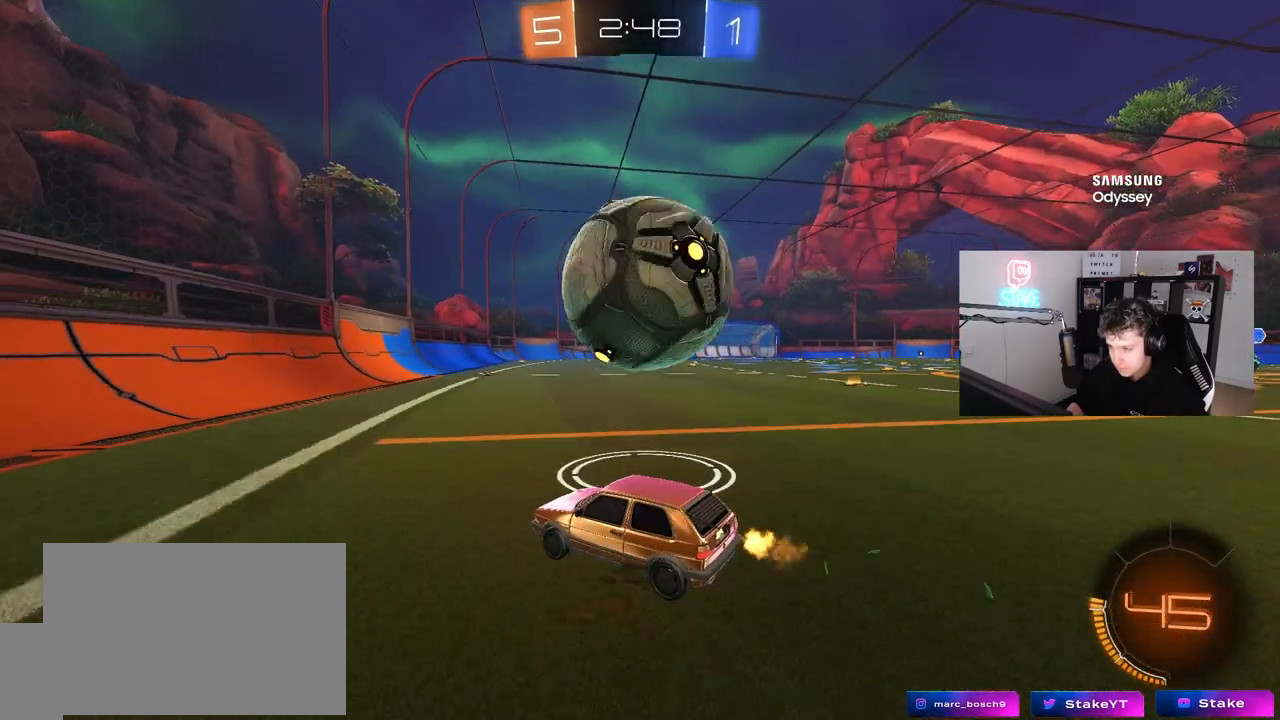
{"keys": ["w"], "mouse": [], "mouse_move": "still", "events": [[67, "d", "down"], [117, "w", "up"], [150, "d", "up"], [300, "a", "down"], [350, "w", "down"], [400, "a", "up"]]}
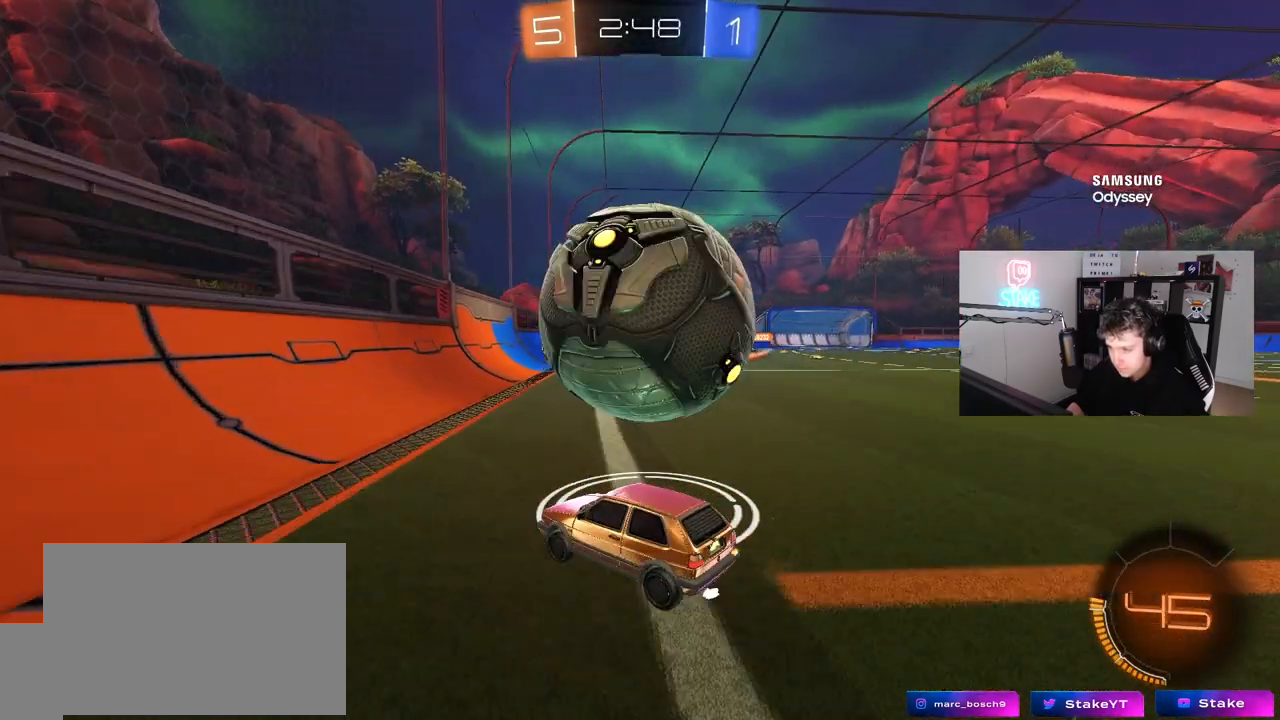
{"keys": ["d", "s", "shift", "space"], "mouse": ["left", "right"], "mouse_move": "down", "events": [[83, "d", "down"], [167, "mouse_left", "down"], [317, "mouse_right", "down"], [317, "shift", "down"], [400, "mouse_right", "up"], [400, "space", "down"], [450, "mouse_right", "down"], [500, "s", "down"], [500, "w", "up"]]}
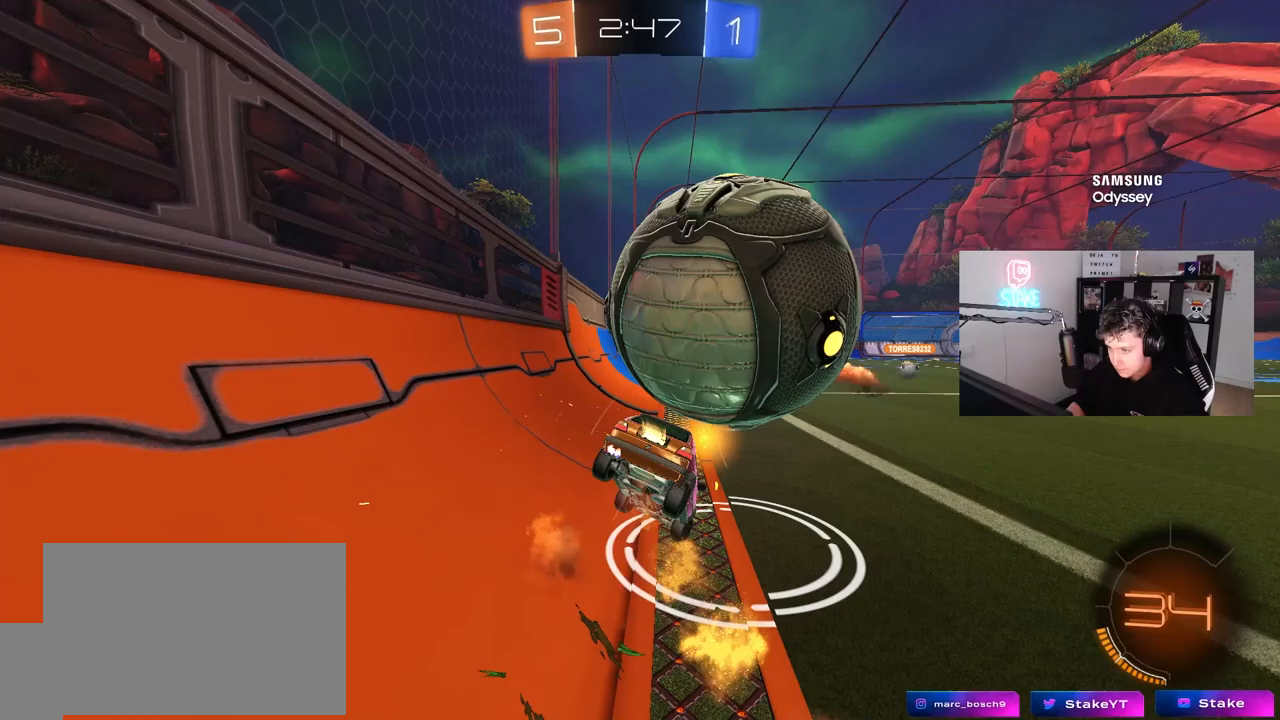
{"keys": ["d", "s", "shift", "space"], "mouse": [], "mouse_move": "still", "events": [[50, "mouse_left", "up"], [50, "space", "up"], [133, "mouse_right", "up"], [333, "s", "up"], [383, "space", "down"], [467, "s", "down"]]}
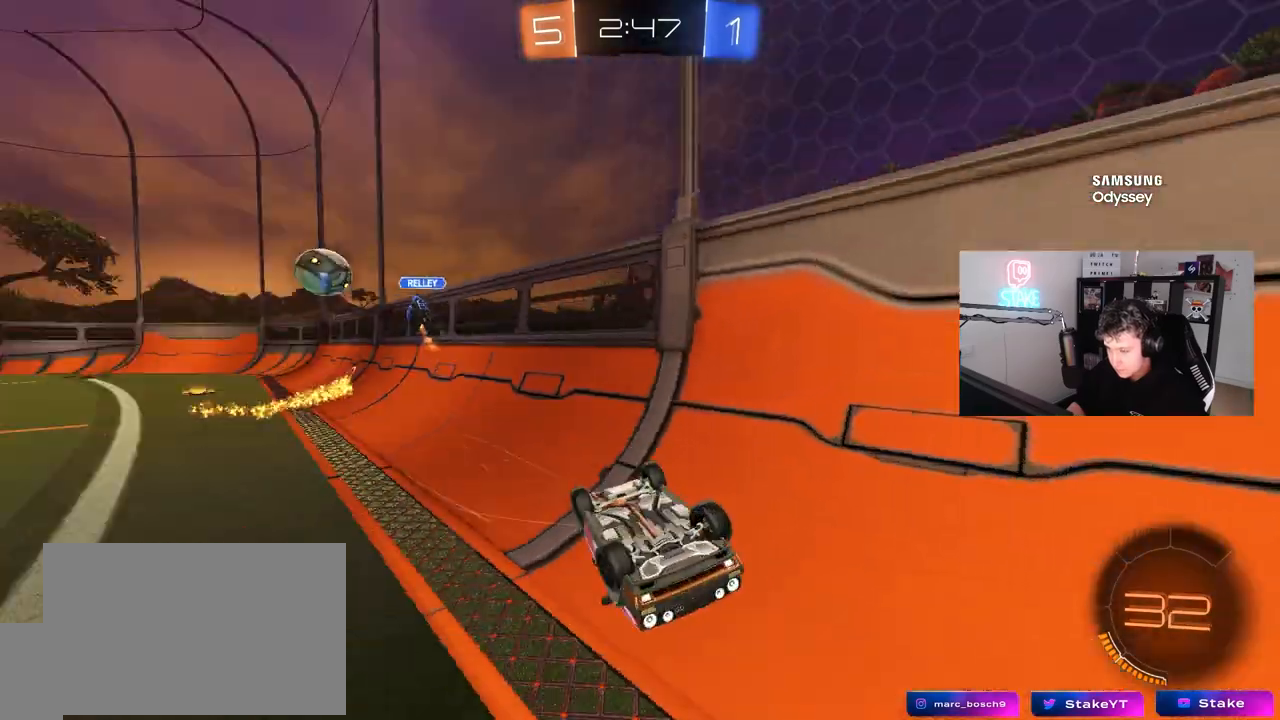
{"keys": ["w"], "mouse": [], "mouse_move": "still", "events": [[117, "s", "up"], [117, "space", "up"], [350, "shift", "up"], [350, "w", "down"], [433, "d", "up"]]}
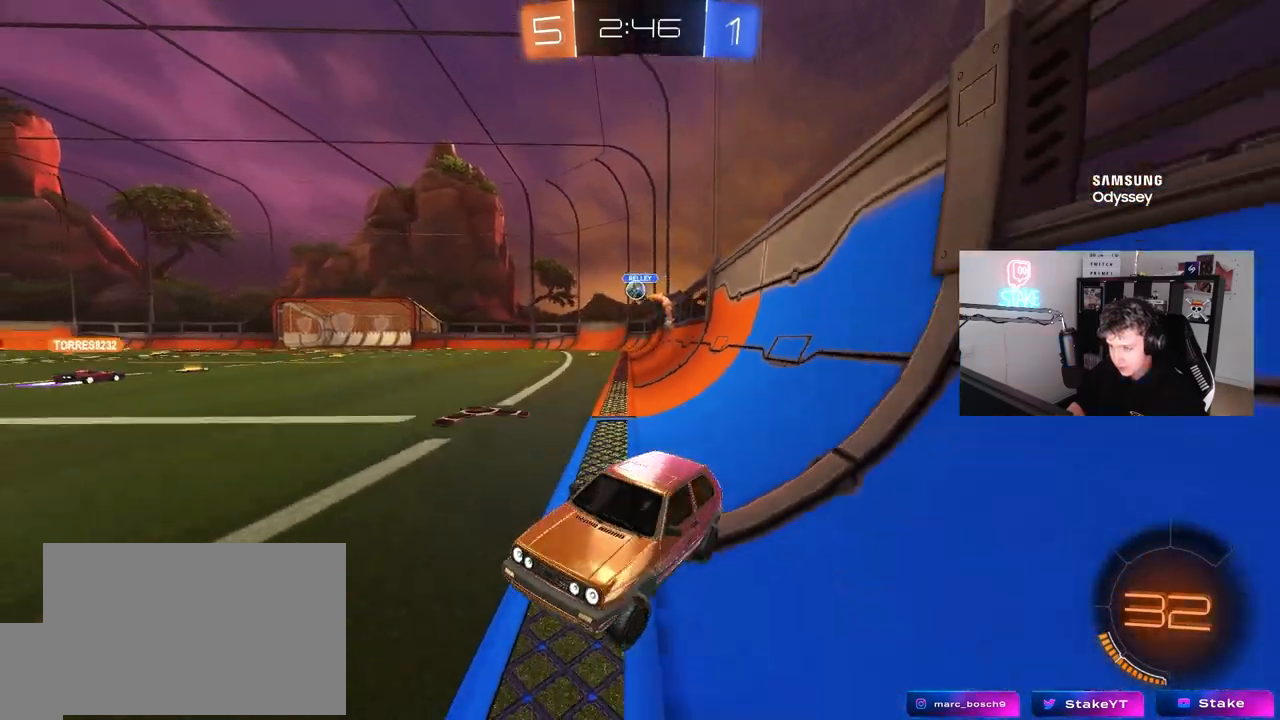
{"keys": ["d", "w"], "mouse": [], "mouse_move": "still", "events": [[83, "d", "down"], [317, "shift", "down"], [367, "shift", "up"]]}
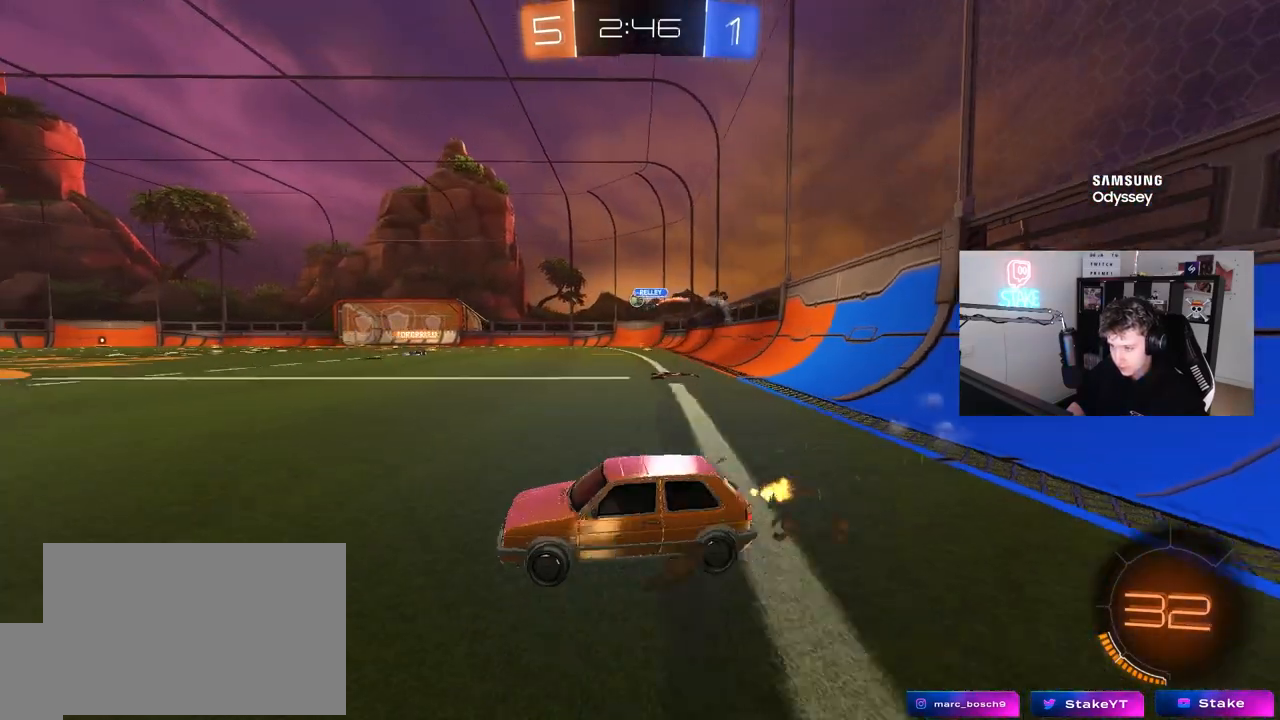
{"keys": ["d", "w"], "mouse": ["left"], "mouse_move": "still", "events": [[383, "mouse_left", "down"]]}
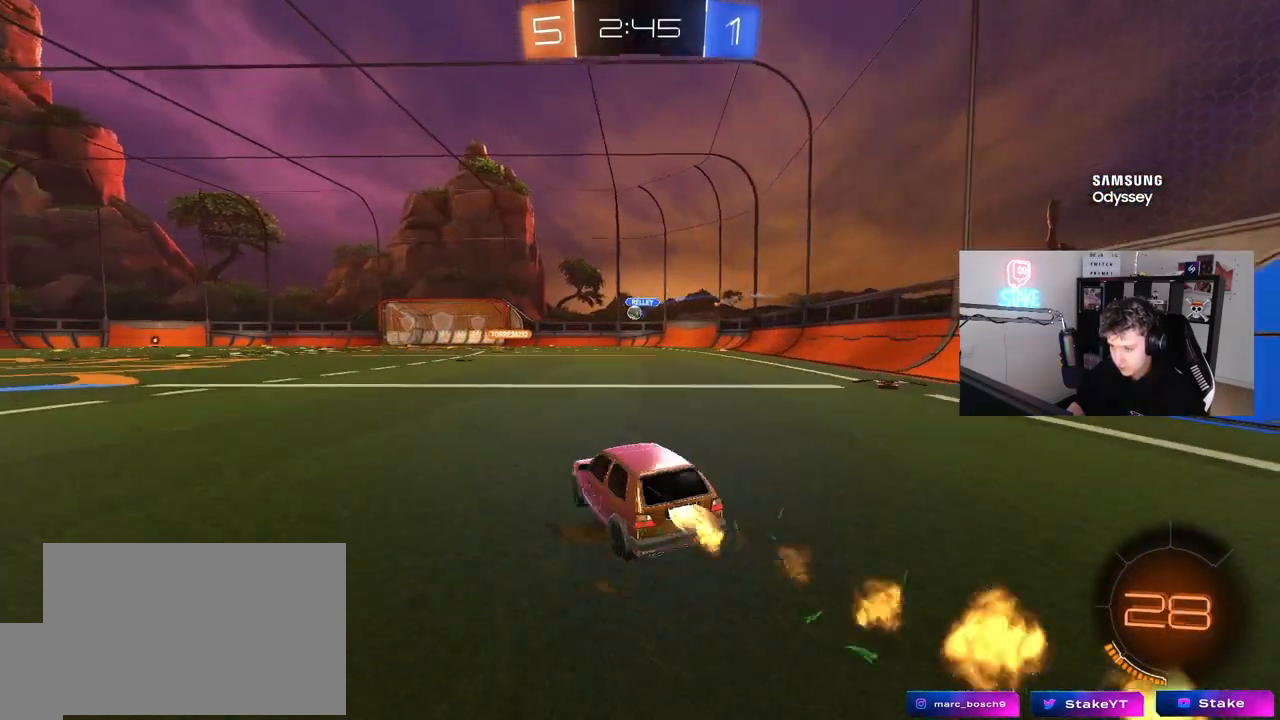
{"keys": ["w"], "mouse": [], "mouse_move": "still", "events": [[67, "d", "up"], [117, "mouse_right", "down"], [200, "mouse_right", "up"], [250, "mouse_right", "down"], [400, "mouse_left", "up"], [467, "mouse_right", "up"]]}
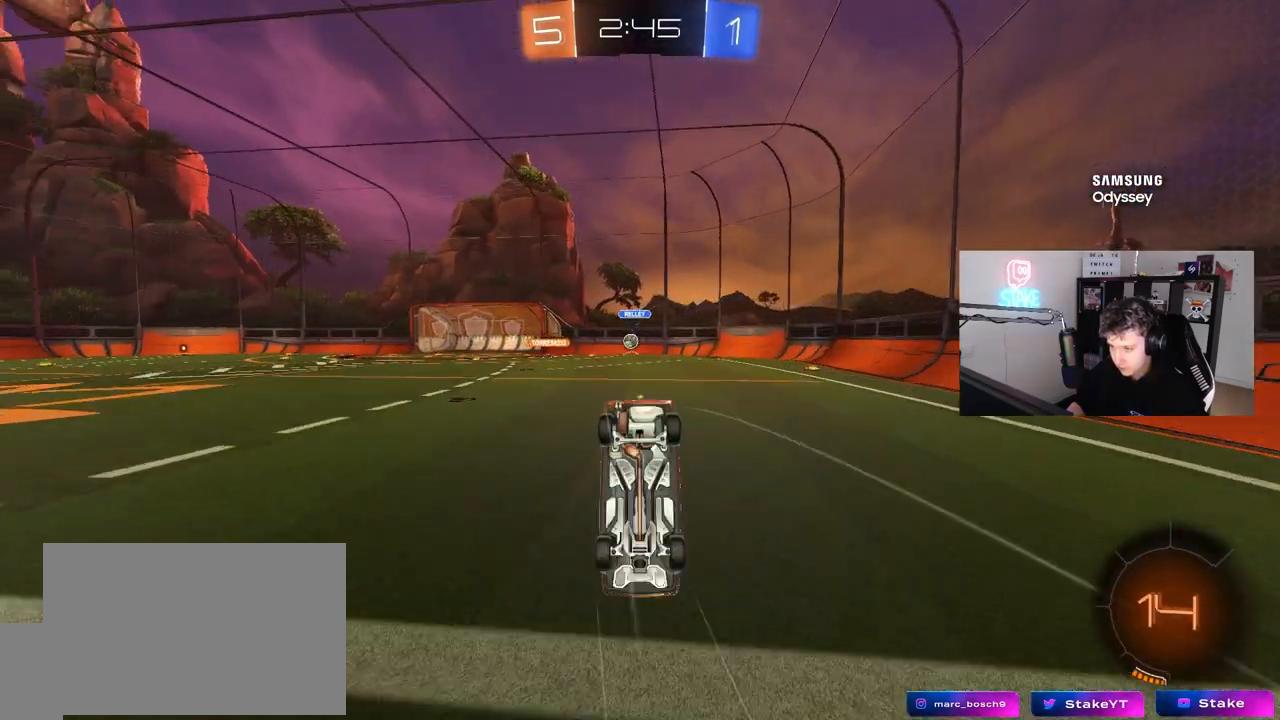
{"keys": [], "mouse": [], "mouse_move": "still", "events": [[167, "w", "up"]]}
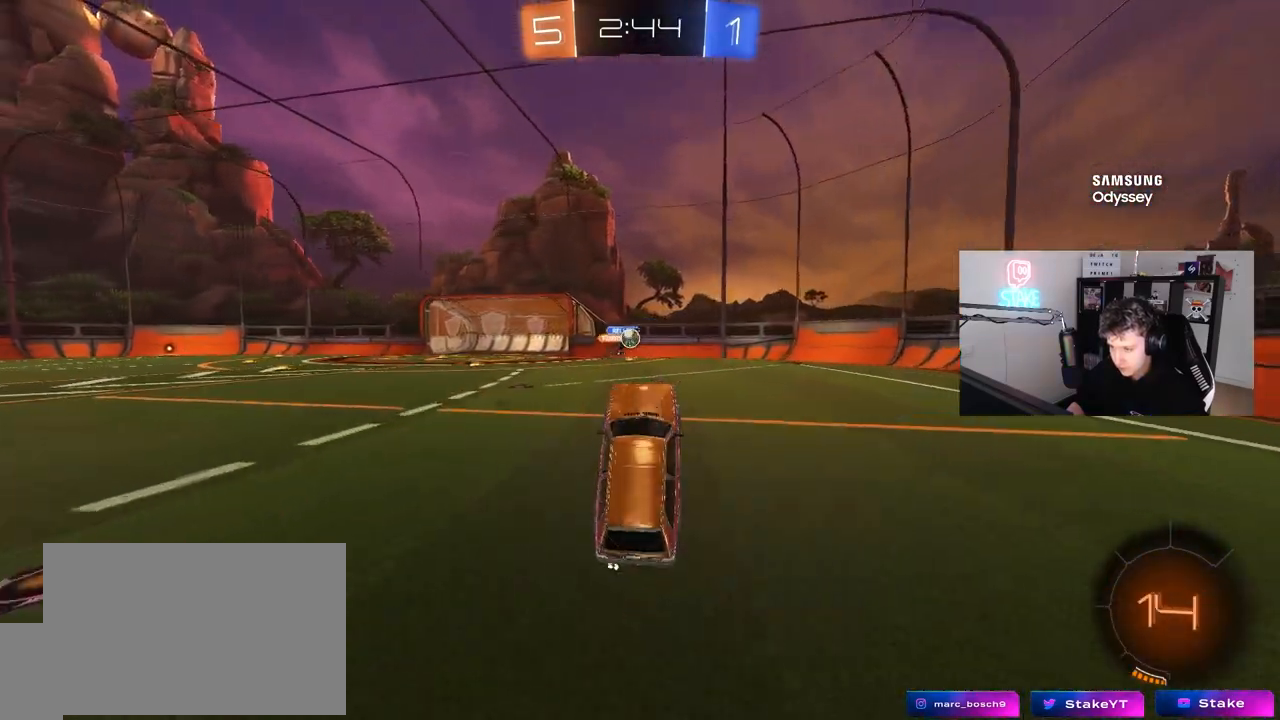
{"keys": ["d"], "mouse": [], "mouse_move": "still", "events": [[100, "a", "down"], [233, "a", "up"], [333, "d", "down"], [333, "w", "down"], [467, "w", "up"]]}
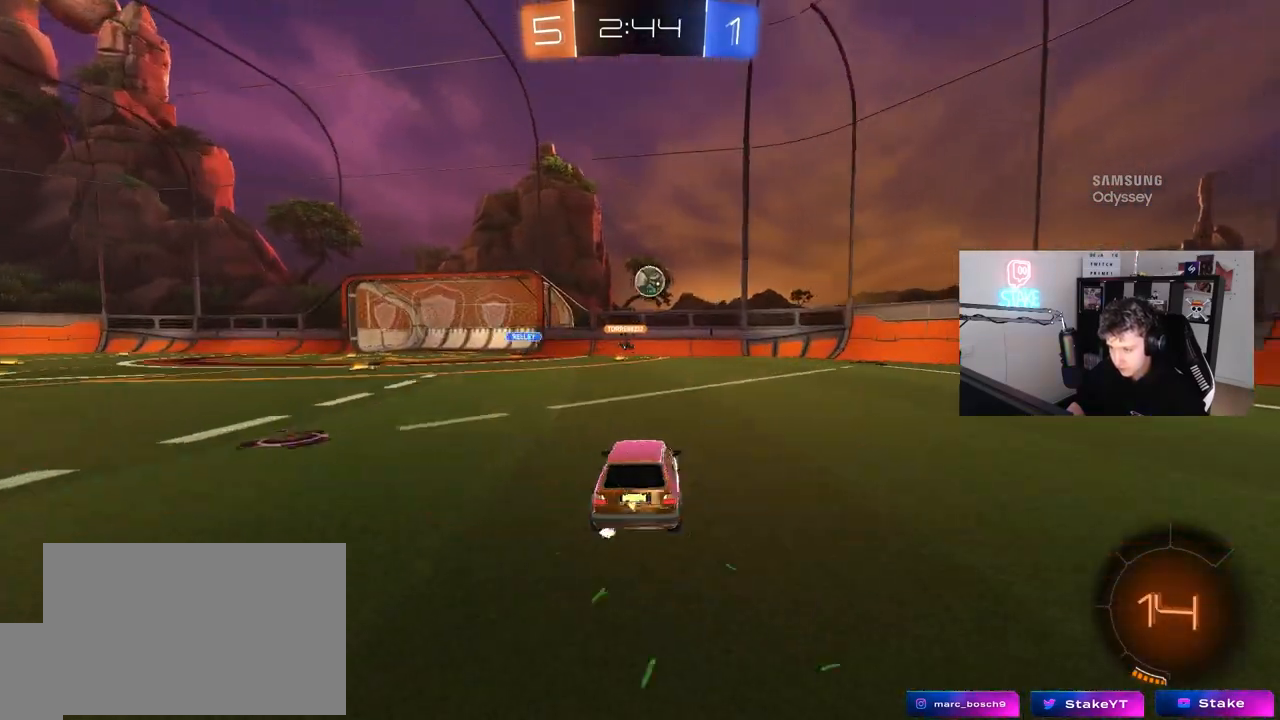
{"keys": [], "mouse": ["right"], "mouse_move": "up", "events": [[67, "s", "down"], [167, "s", "up"], [200, "mouse_right", "down"], [200, "s", "down"], [250, "a", "down"], [250, "d", "up"], [383, "a", "up"], [383, "s", "up"], [433, "mouse_right", "up"], [483, "mouse_right", "down"]]}
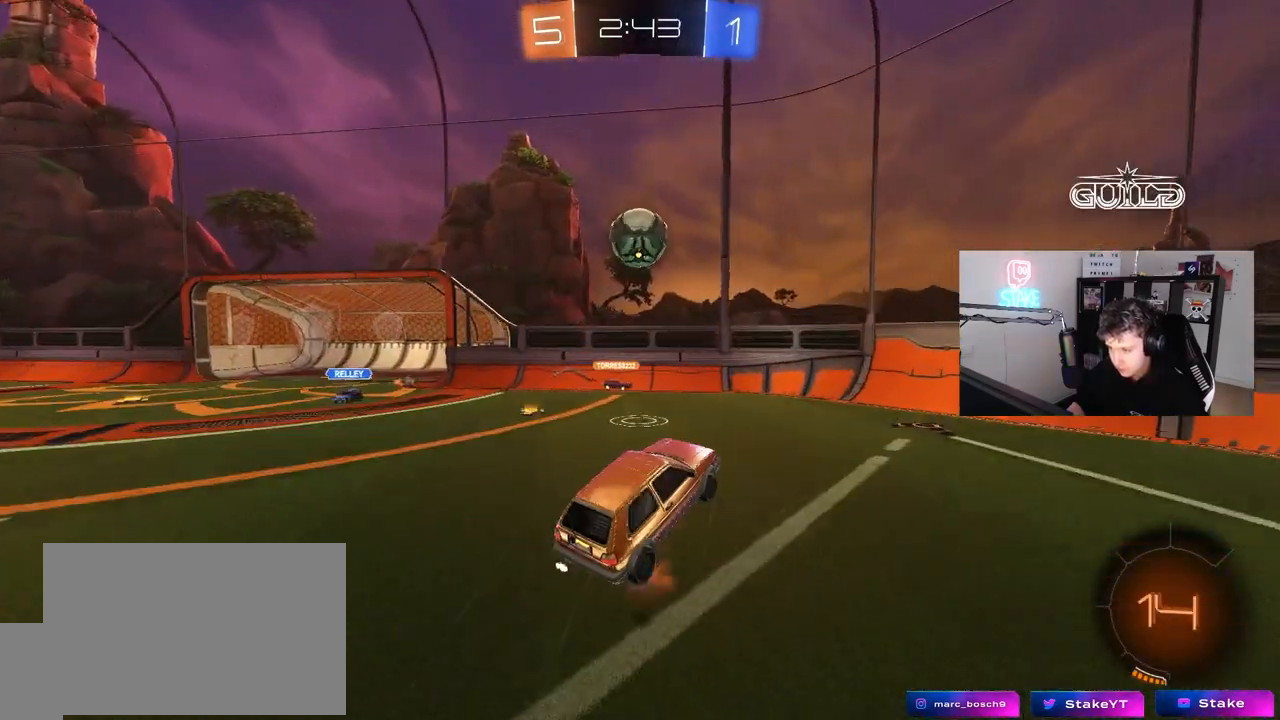
{"keys": ["d"], "mouse": [], "mouse_move": "still", "events": [[33, "a", "down"], [33, "s", "down"], [83, "mouse_right", "up"], [217, "d", "down"], [267, "shift", "down"], [267, "space", "down"], [317, "a", "up"], [367, "s", "up"], [400, "shift", "up"], [400, "space", "up"]]}
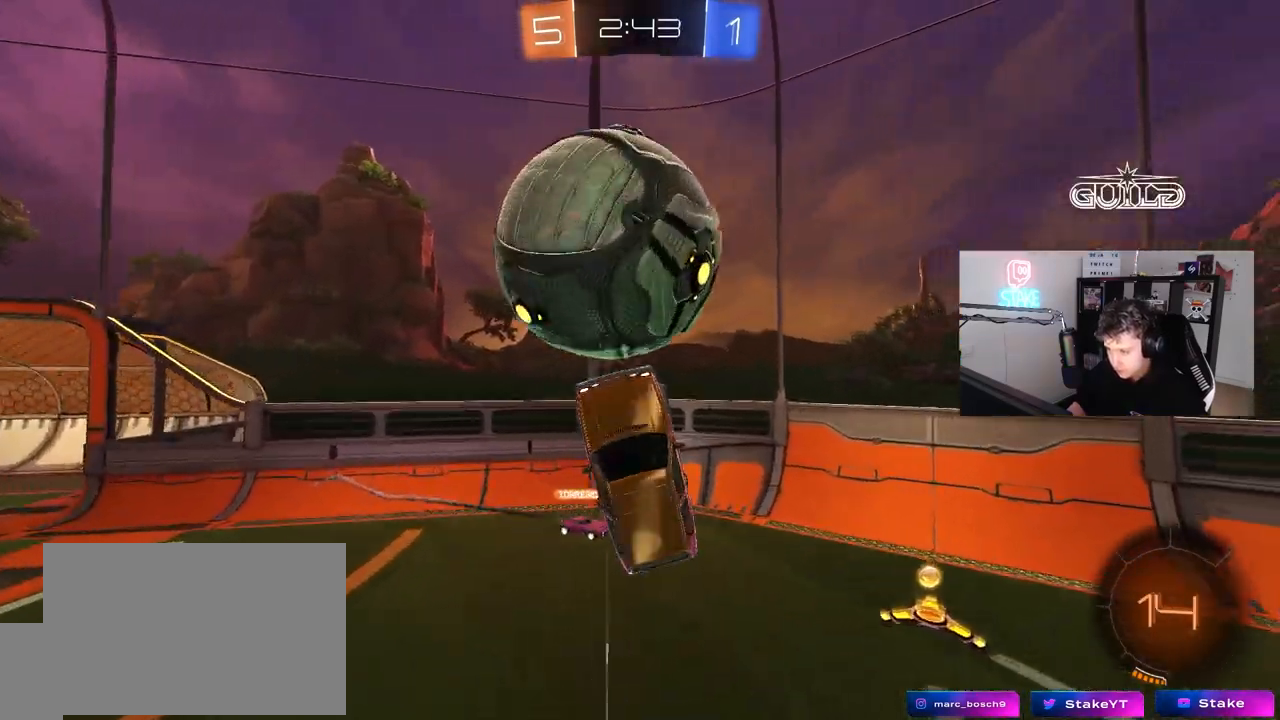
{"keys": ["a", "shift"], "mouse": [], "mouse_move": "still", "events": [[133, "a", "down"], [133, "s", "down"], [183, "shift", "down"], [233, "d", "up"], [283, "space", "down"], [417, "space", "up"], [467, "s", "up"]]}
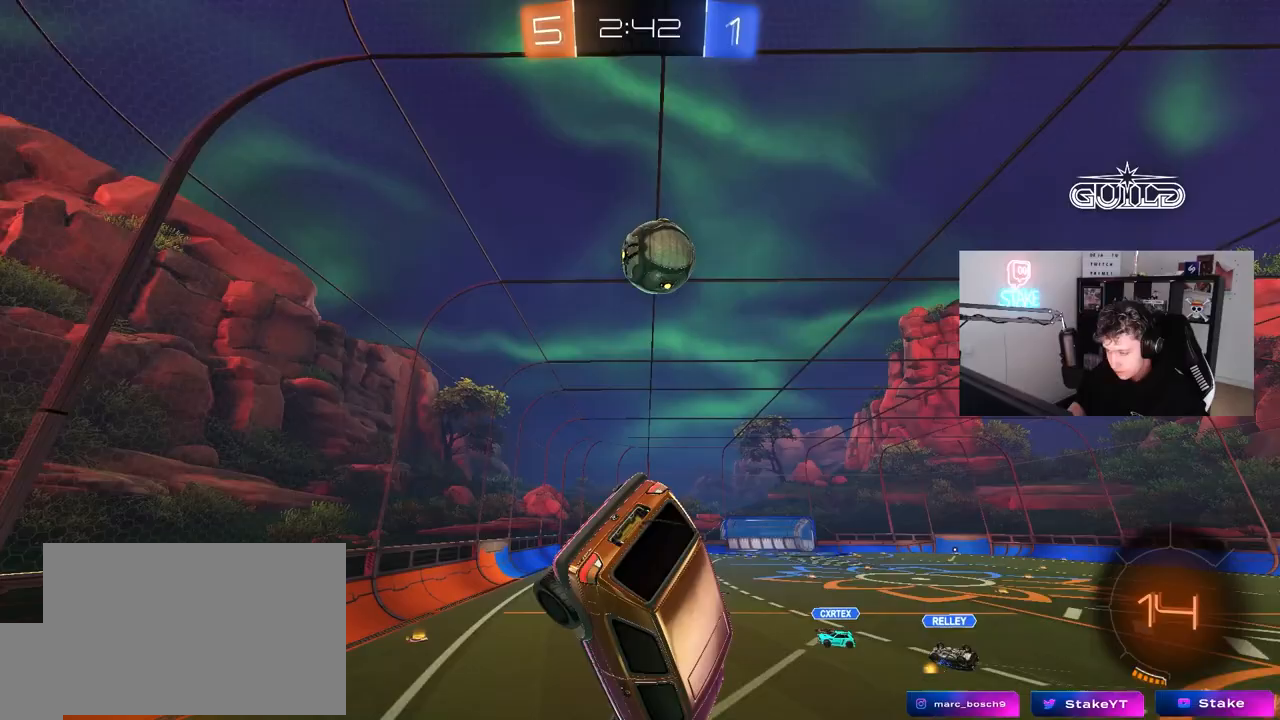
{"keys": ["d", "w"], "mouse": [], "mouse_move": "still", "events": [[250, "s", "down"], [300, "a", "up"], [300, "d", "down"], [300, "s", "up"], [300, "shift", "up"], [433, "w", "down"]]}
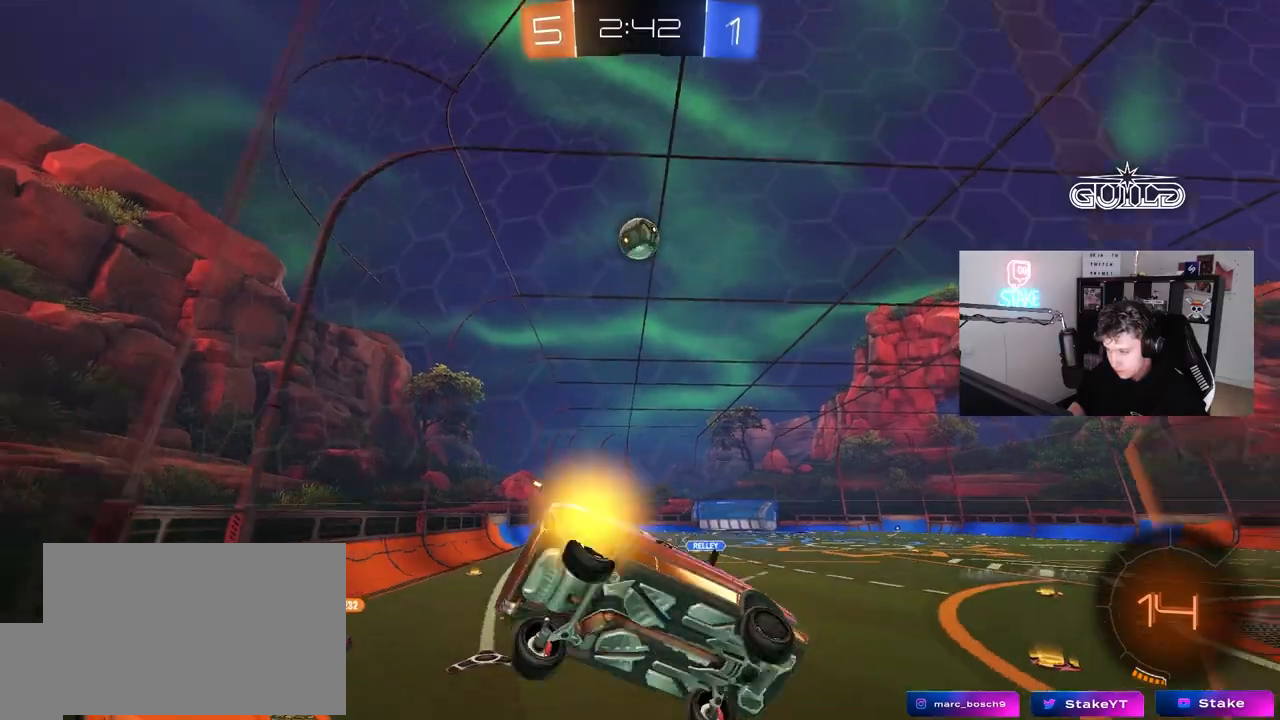
{"keys": ["w"], "mouse": [], "mouse_move": "still", "events": [[267, "a", "down"], [267, "d", "up"], [367, "a", "up"]]}